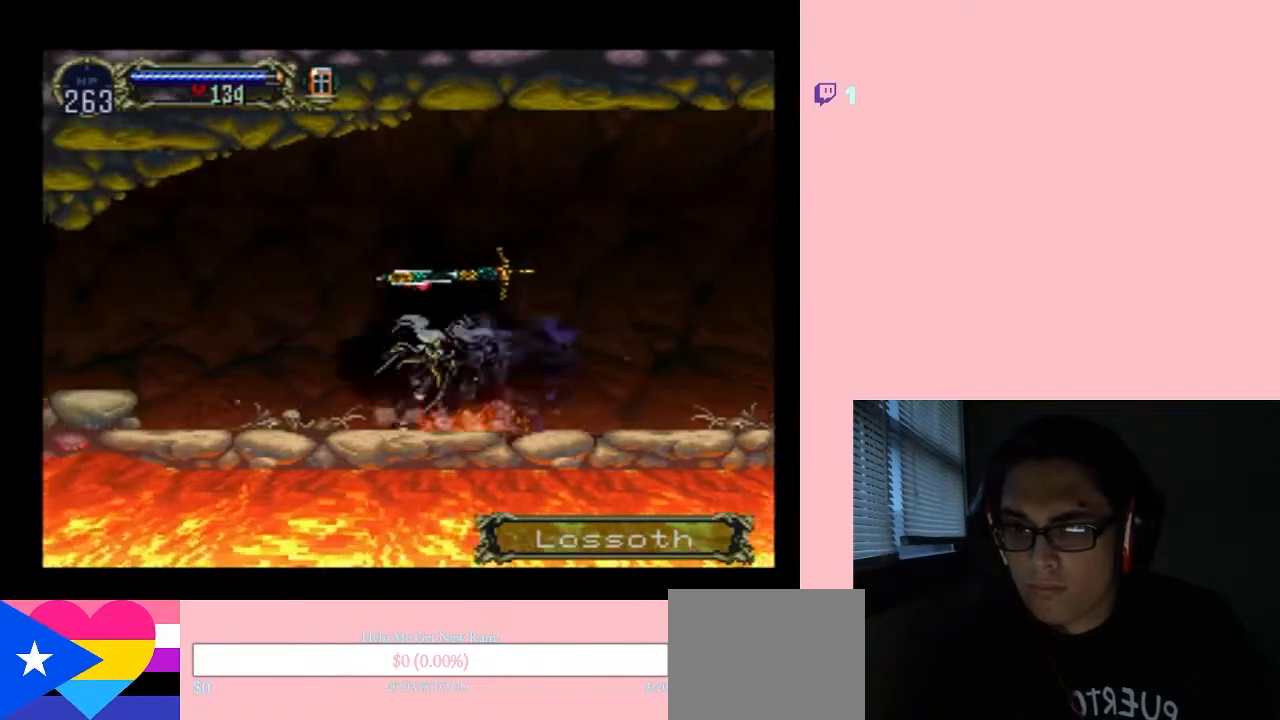
Gameplay with a controller (Nintendo layout); each line is a JSON object with the inputs held at the frame after it. "events" lists button and stick changes between this image and that frame as [ms after this image, input, new state], when the widget could be followed in between. Not read: L2 L3 R2 R3.
{"buttons": ["DPAD_LEFT"], "left_stick": "center", "right_stick": "center", "events": [[83, "X", "down"], [217, "X", "up"], [400, "X", "down"], [483, "DPAD_LEFT", "down"], [483, "X", "up"]]}
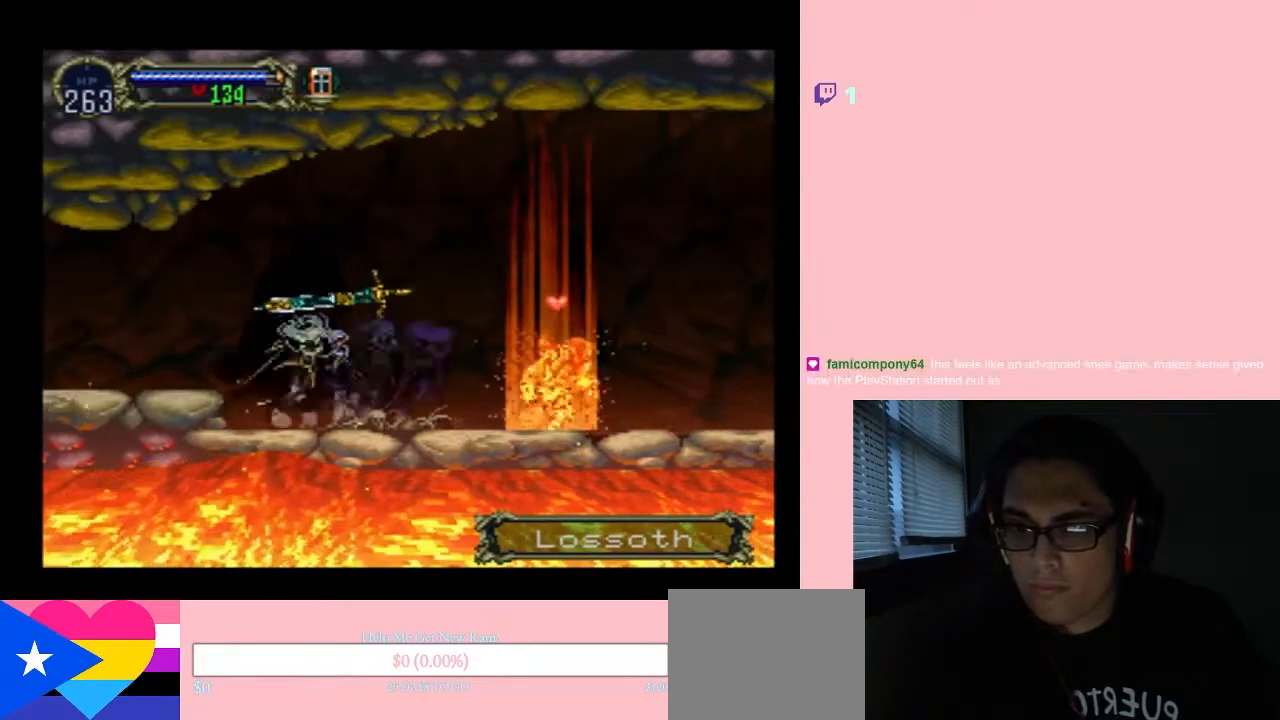
{"buttons": ["DPAD_LEFT"], "left_stick": "center", "right_stick": "center", "events": [[83, "B", "down"], [233, "B", "up"]]}
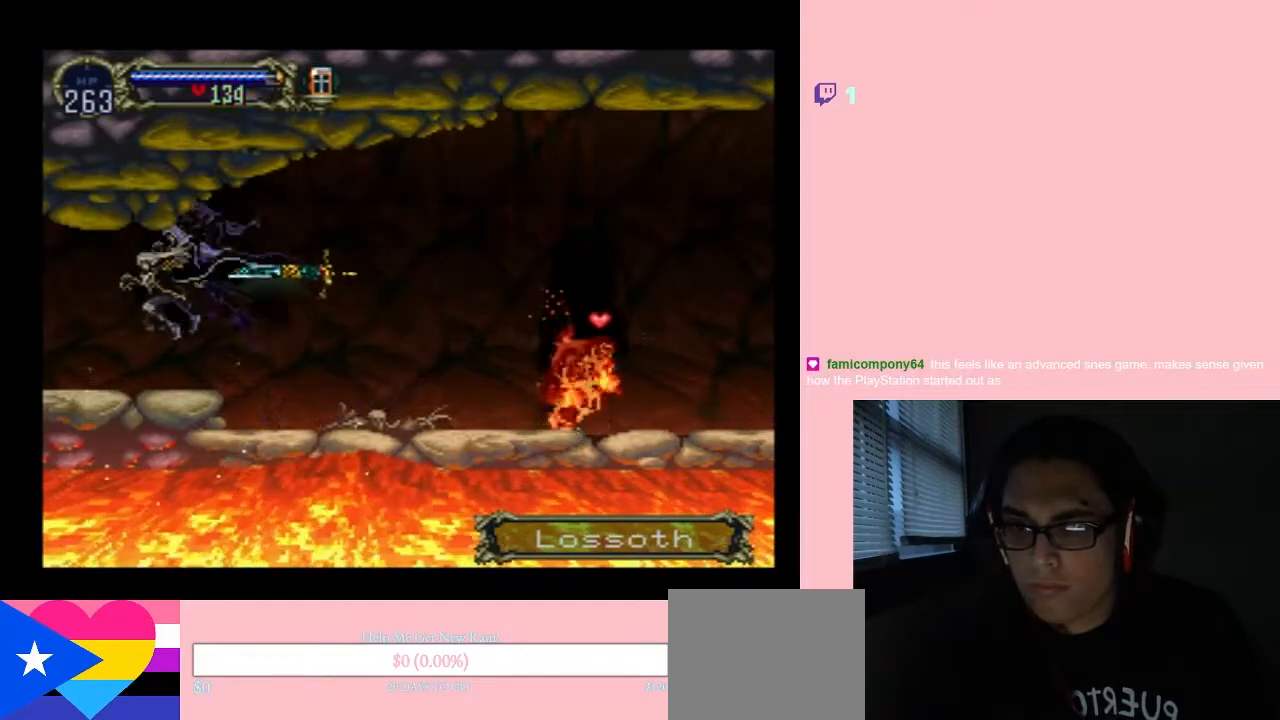
{"buttons": ["X"], "left_stick": "center", "right_stick": "center", "events": [[150, "DPAD_RIGHT", "down"], [200, "DPAD_LEFT", "up"], [217, "X", "down"], [267, "DPAD_RIGHT", "up"], [367, "X", "up"], [483, "X", "down"]]}
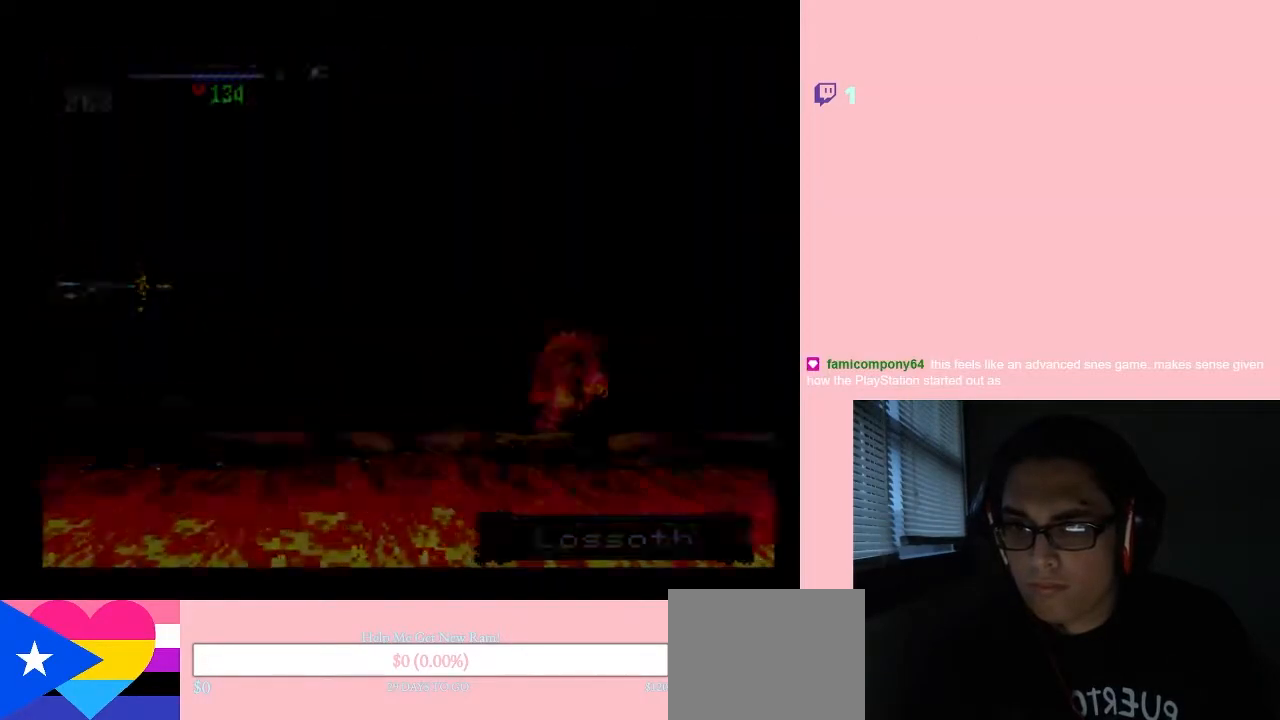
{"buttons": [], "left_stick": "center", "right_stick": "center", "events": [[117, "X", "up"], [300, "X", "down"], [433, "X", "up"]]}
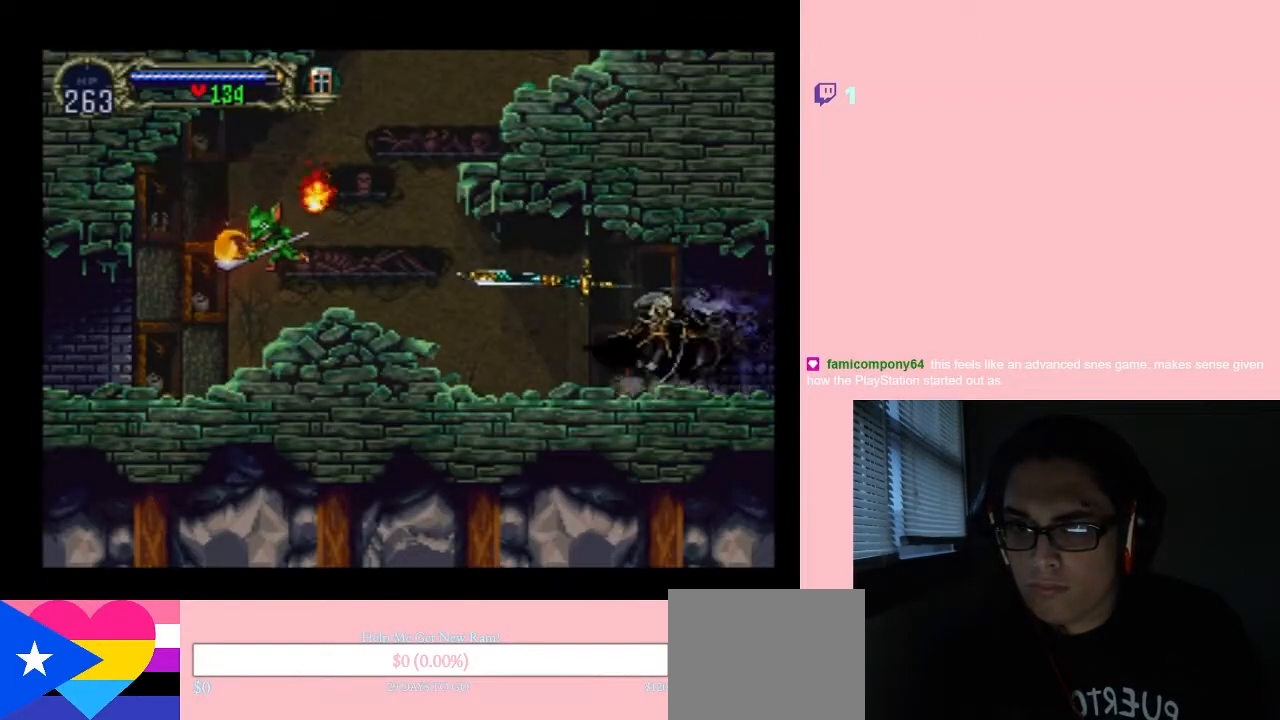
{"buttons": [], "left_stick": "center", "right_stick": "center", "events": [[83, "DPAD_LEFT", "down"], [367, "DPAD_LEFT", "up"]]}
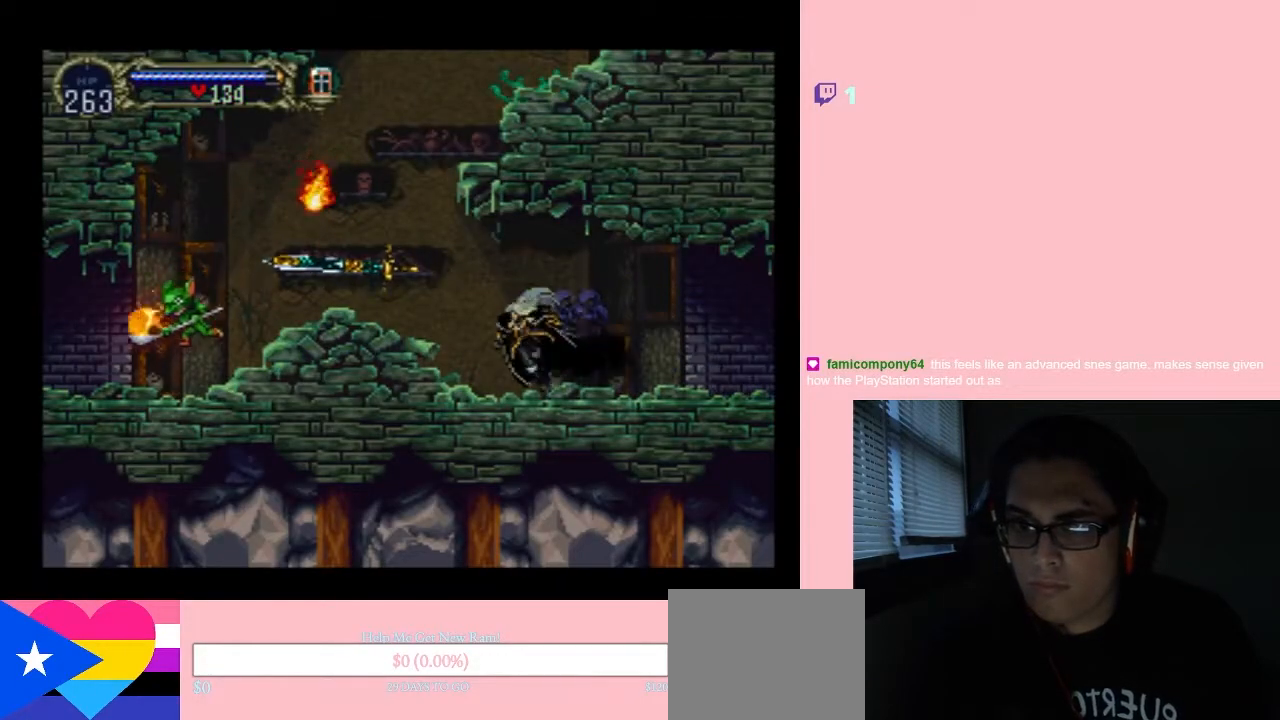
{"buttons": [], "left_stick": "center", "right_stick": "center", "events": [[233, "SELECT", "down"], [400, "SELECT", "up"]]}
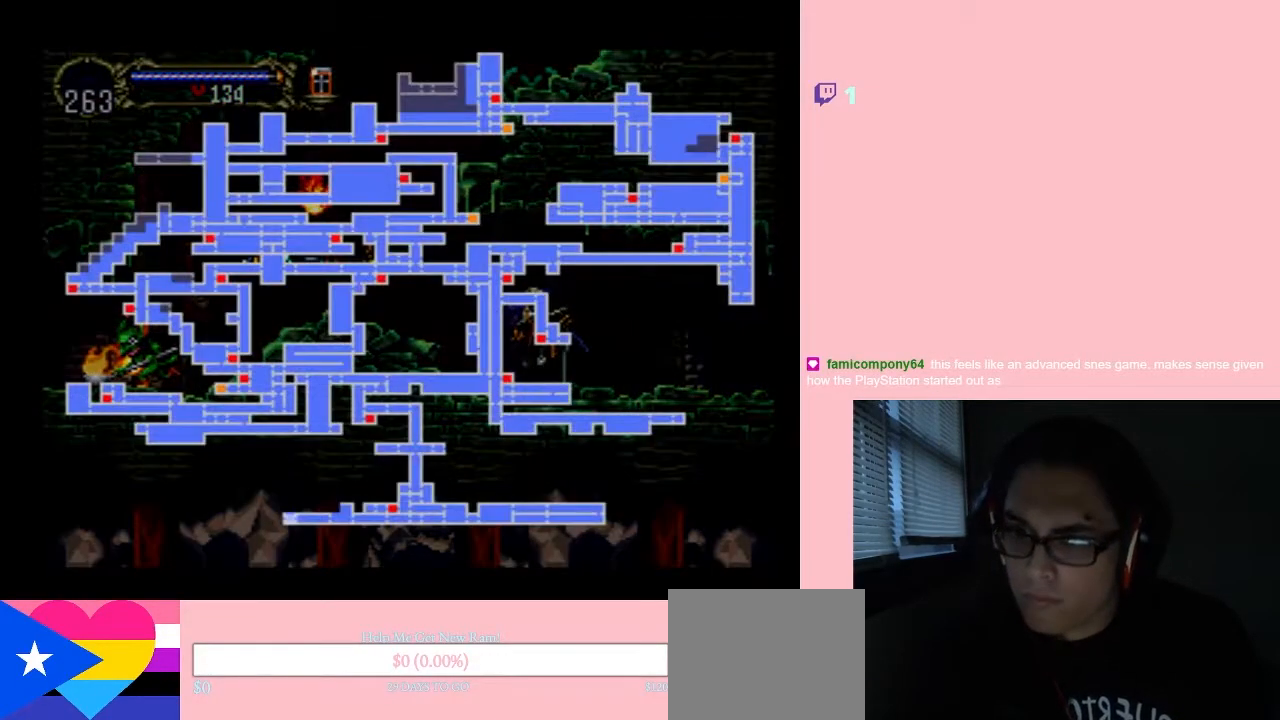
{"buttons": [], "left_stick": "center", "right_stick": "center", "events": []}
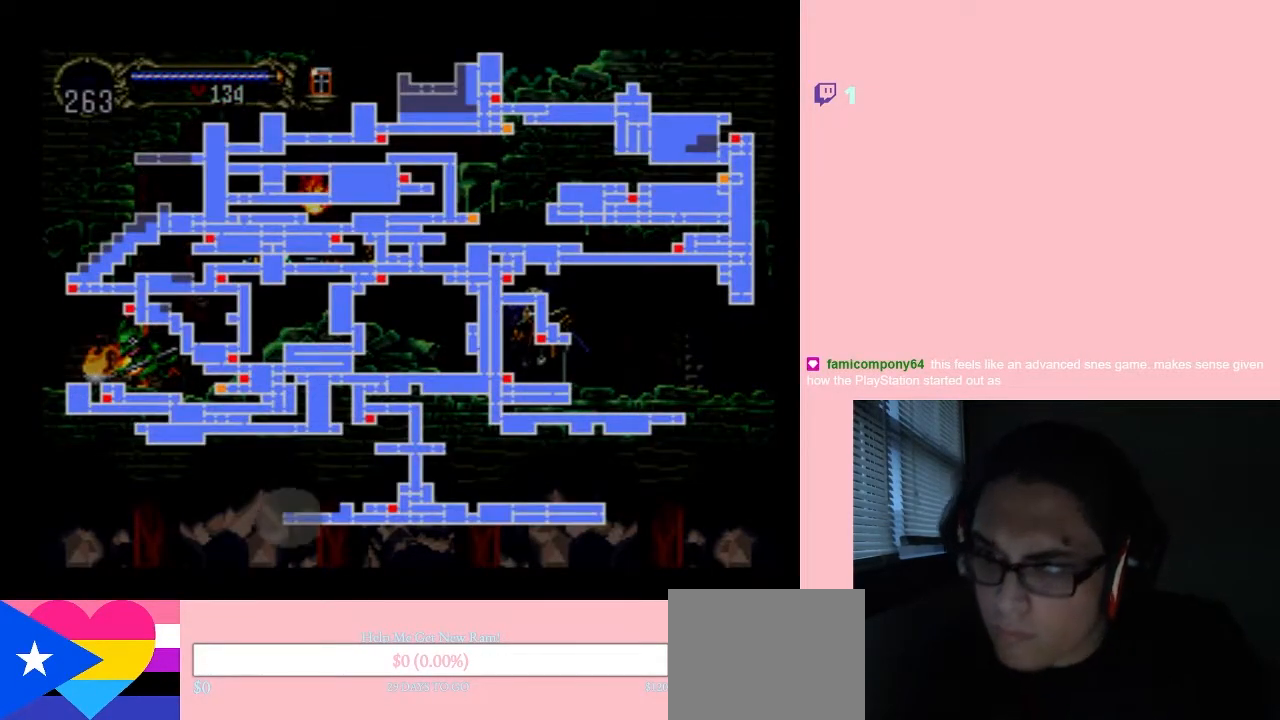
{"buttons": [], "left_stick": "center", "right_stick": "center", "events": [[200, "SELECT", "down"], [333, "SELECT", "up"]]}
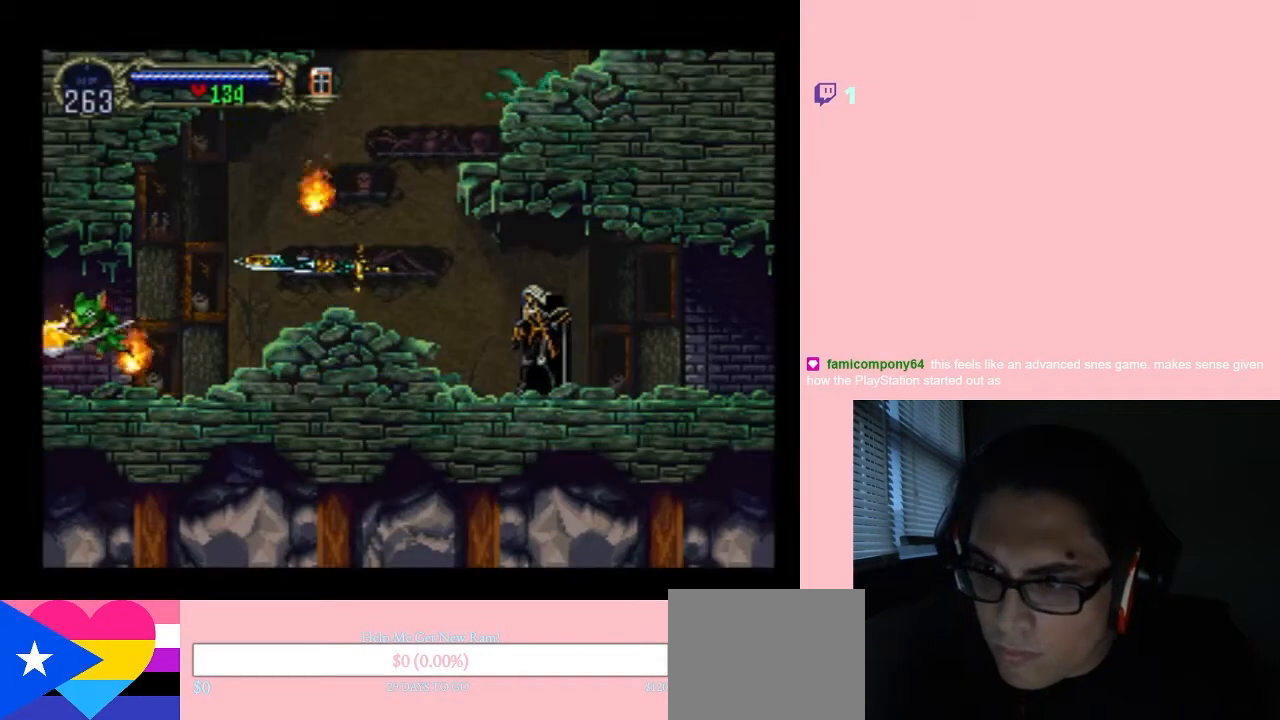
{"buttons": ["X"], "left_stick": "center", "right_stick": "center", "events": [[83, "DPAD_RIGHT", "down"], [183, "X", "down"], [217, "DPAD_RIGHT", "up"], [333, "X", "up"], [483, "X", "down"]]}
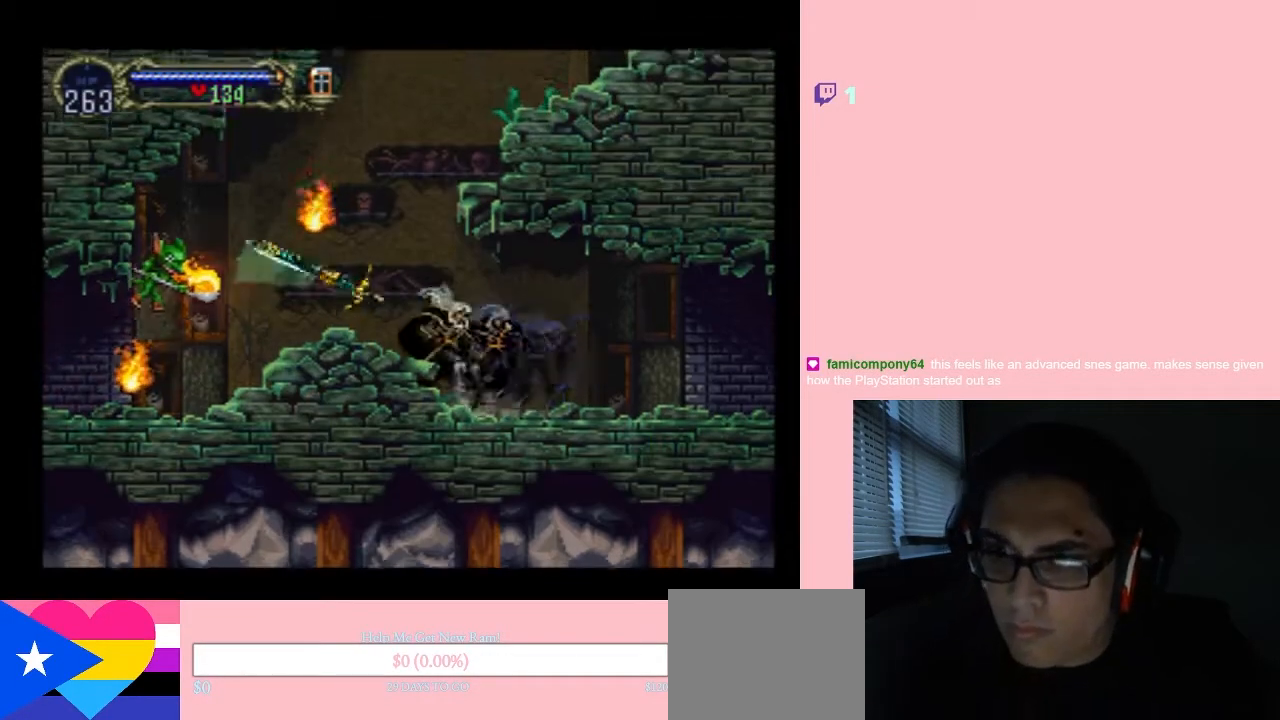
{"buttons": ["Y", "DPAD_LEFT"], "left_stick": "center", "right_stick": "center", "events": [[133, "X", "up"], [167, "DPAD_LEFT", "down"], [267, "Y", "down"], [367, "Y", "up"], [433, "Y", "down"]]}
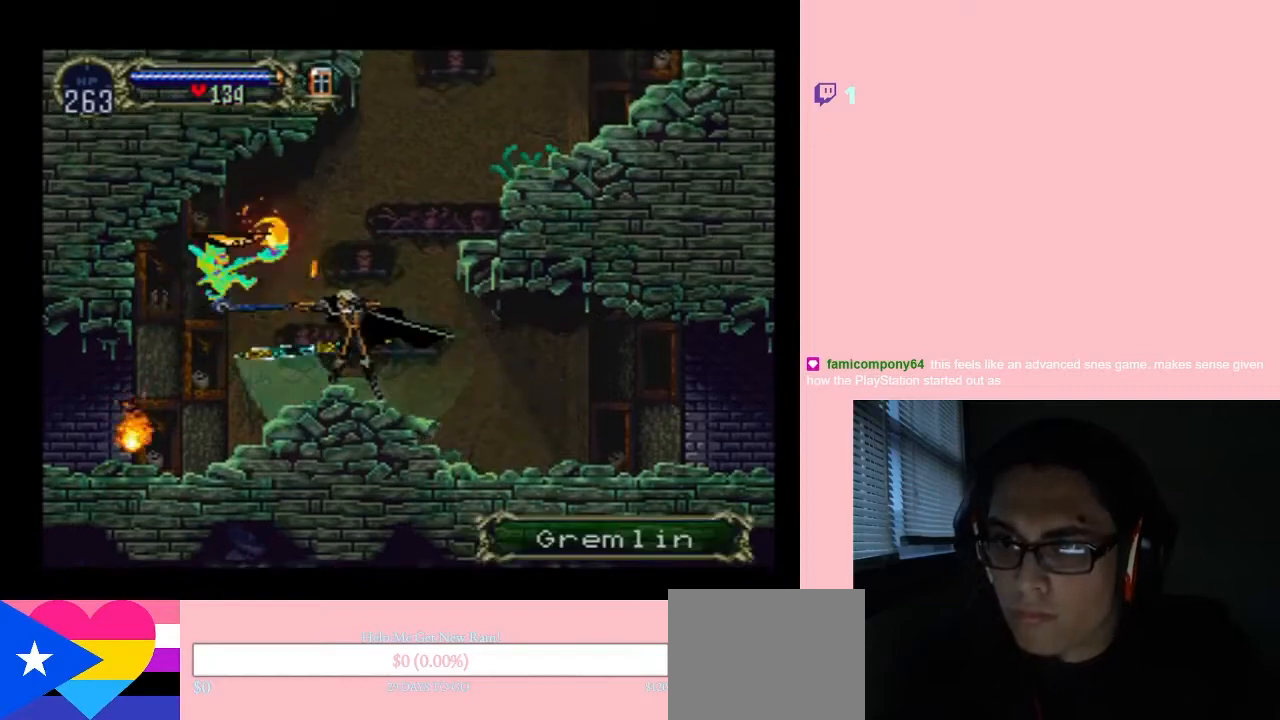
{"buttons": ["Y"], "left_stick": "center", "right_stick": "center", "events": [[17, "Y", "up"], [183, "DPAD_LEFT", "up"], [417, "Y", "down"]]}
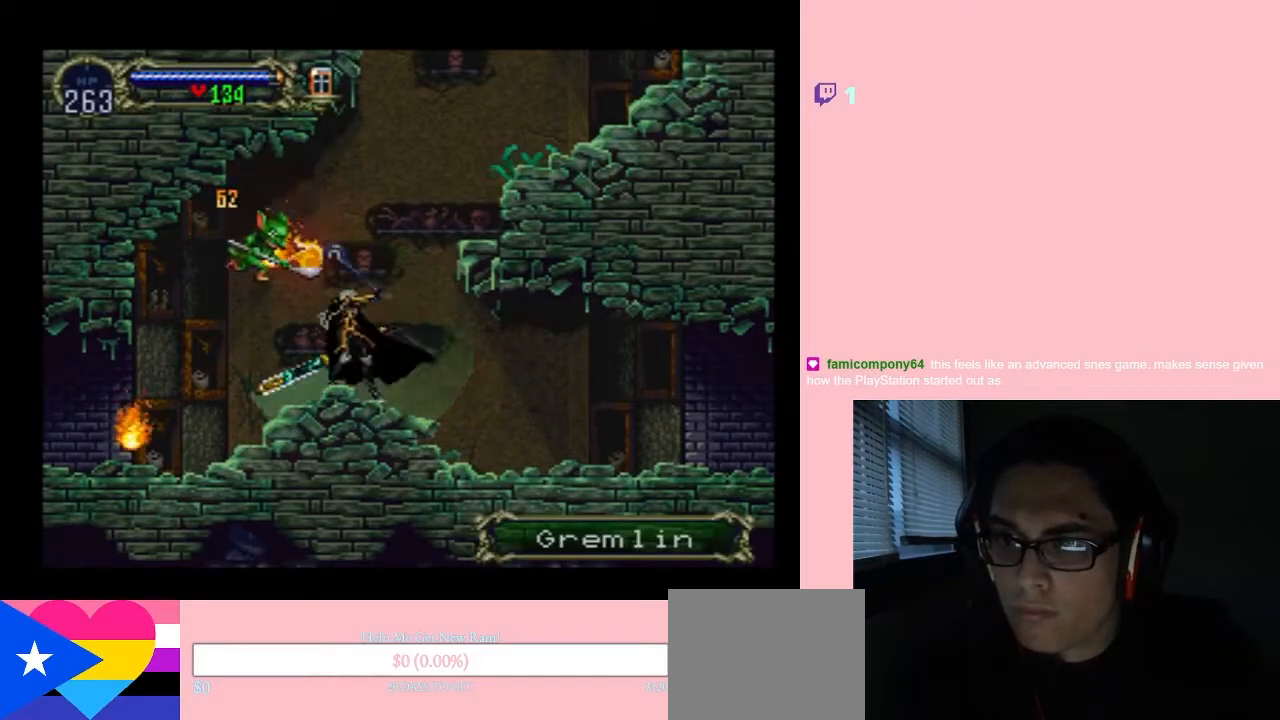
{"buttons": ["Y"], "left_stick": "center", "right_stick": "center", "events": [[83, "Y", "up"], [300, "Y", "down"], [400, "Y", "up"], [467, "Y", "down"]]}
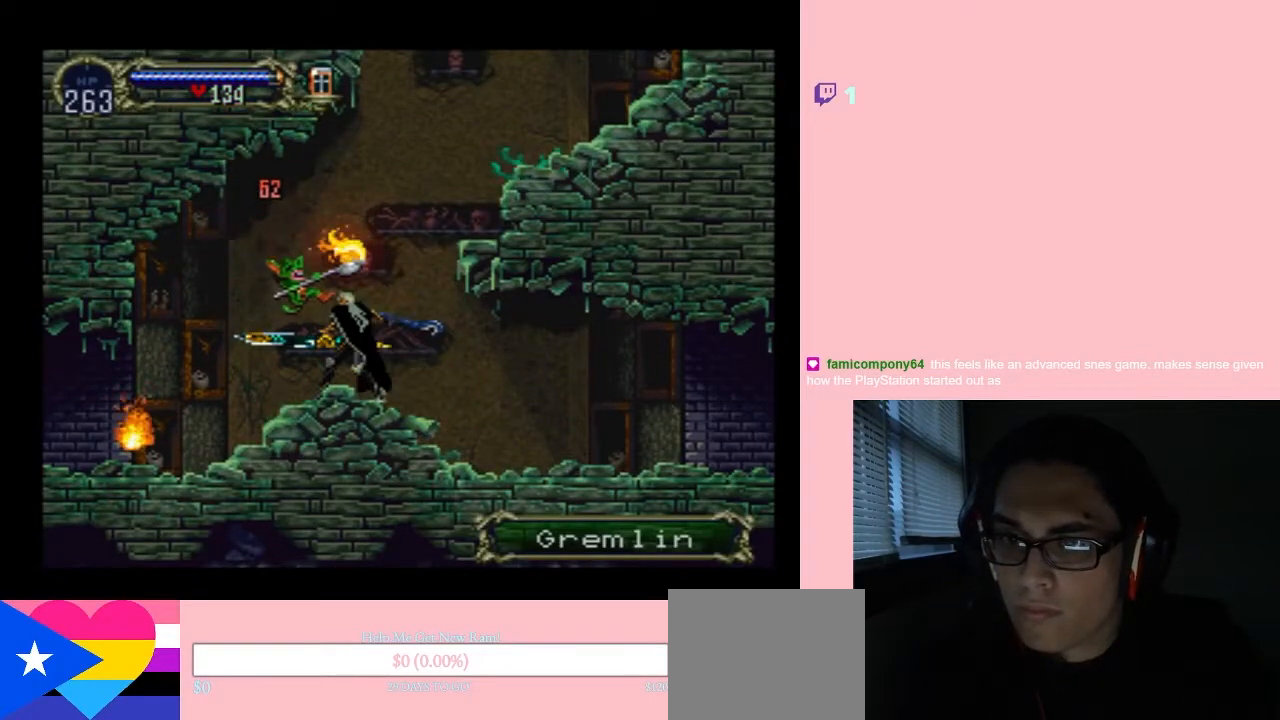
{"buttons": [], "left_stick": "center", "right_stick": "center", "events": [[433, "Y", "up"]]}
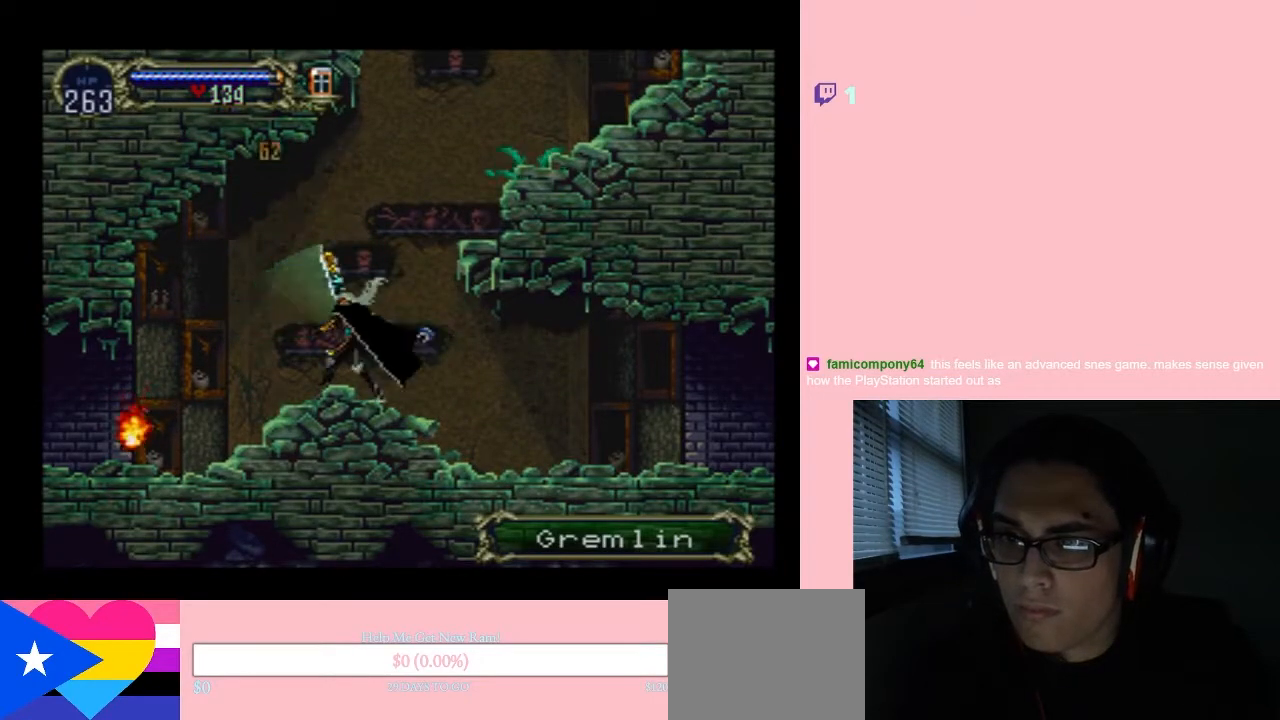
{"buttons": ["DPAD_LEFT"], "left_stick": "center", "right_stick": "center", "events": [[83, "DPAD_LEFT", "down"]]}
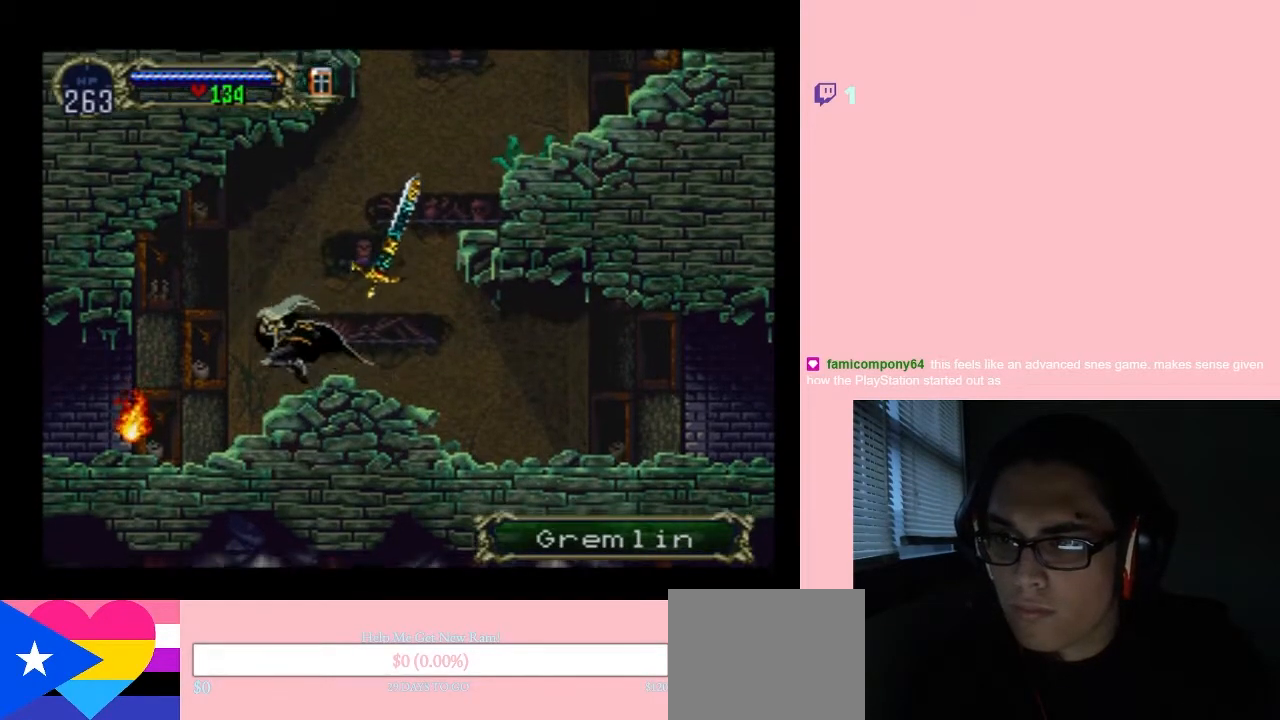
{"buttons": ["DPAD_DOWN"], "left_stick": "center", "right_stick": "center", "events": [[217, "DPAD_DOWN", "down"], [250, "DPAD_LEFT", "up"], [250, "Y", "down"], [433, "Y", "up"]]}
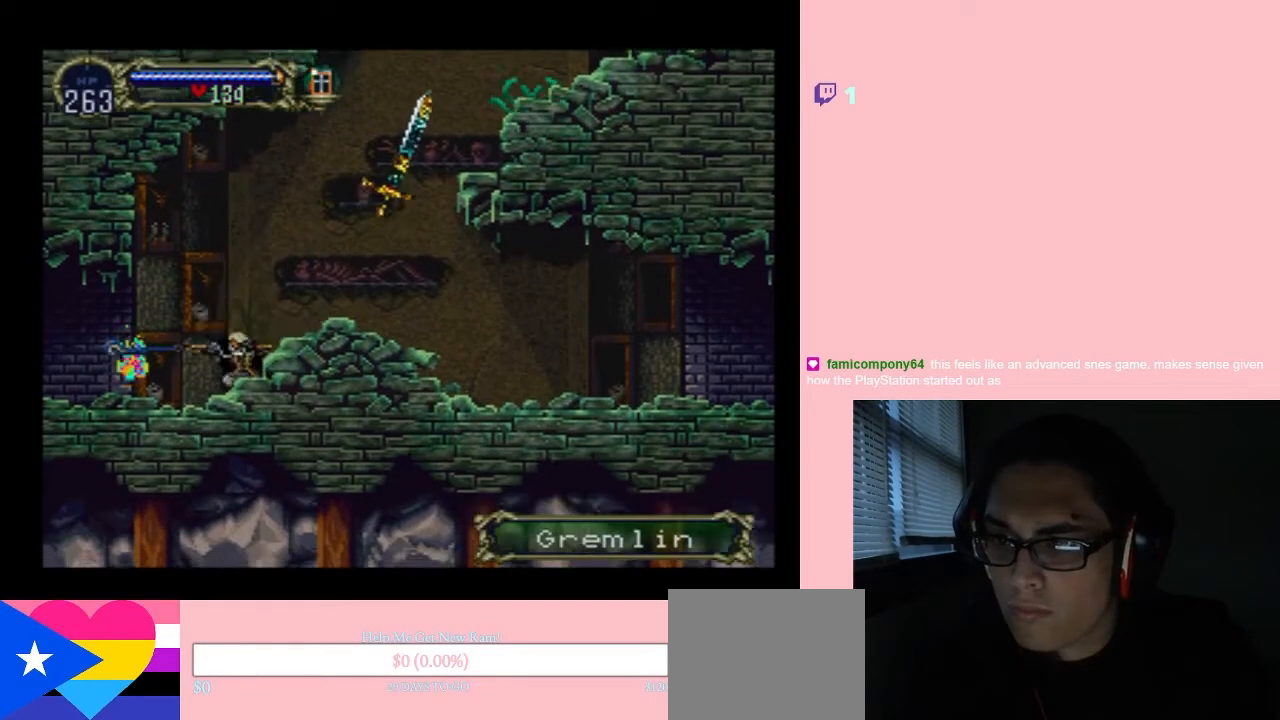
{"buttons": ["DPAD_LEFT"], "left_stick": "center", "right_stick": "center", "events": [[83, "DPAD_DOWN", "up"], [283, "DPAD_LEFT", "down"]]}
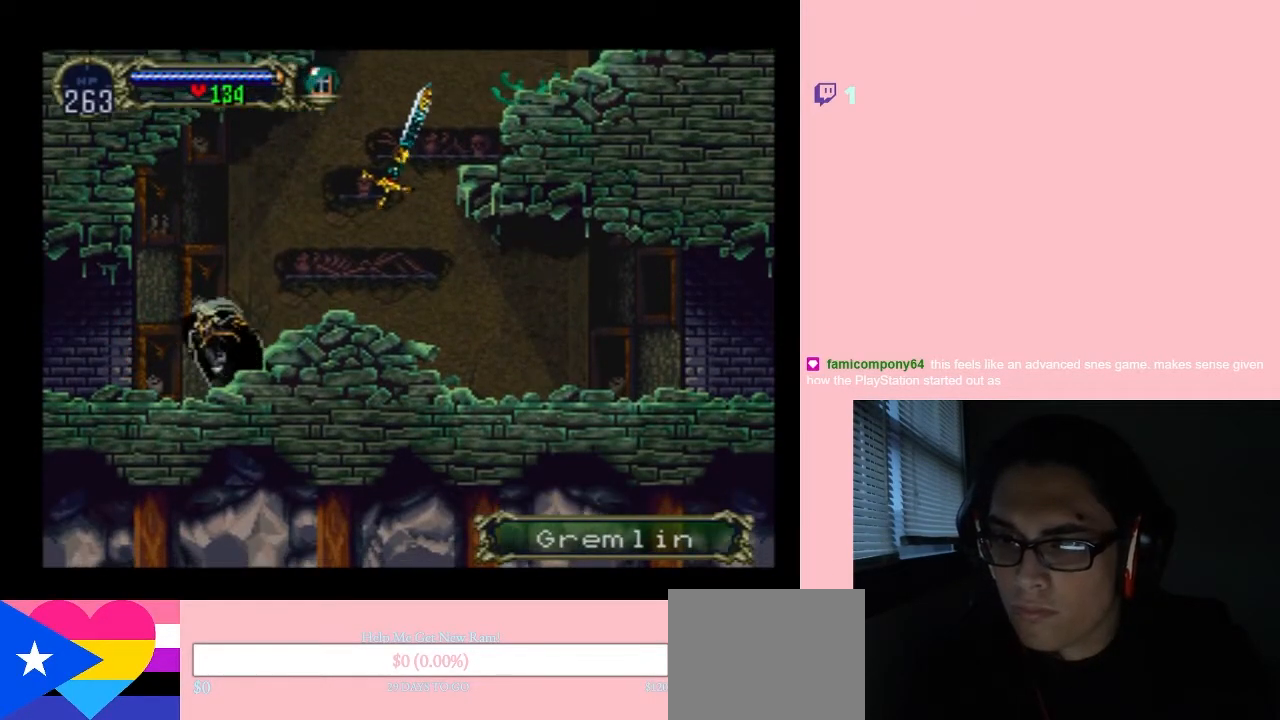
{"buttons": ["X"], "left_stick": "center", "right_stick": "center", "events": [[33, "DPAD_UP", "down"], [67, "DPAD_LEFT", "up"], [67, "DPAD_RIGHT", "down"], [67, "DPAD_UP", "up"], [167, "X", "down"], [217, "DPAD_RIGHT", "up"], [317, "X", "up"], [400, "X", "down"]]}
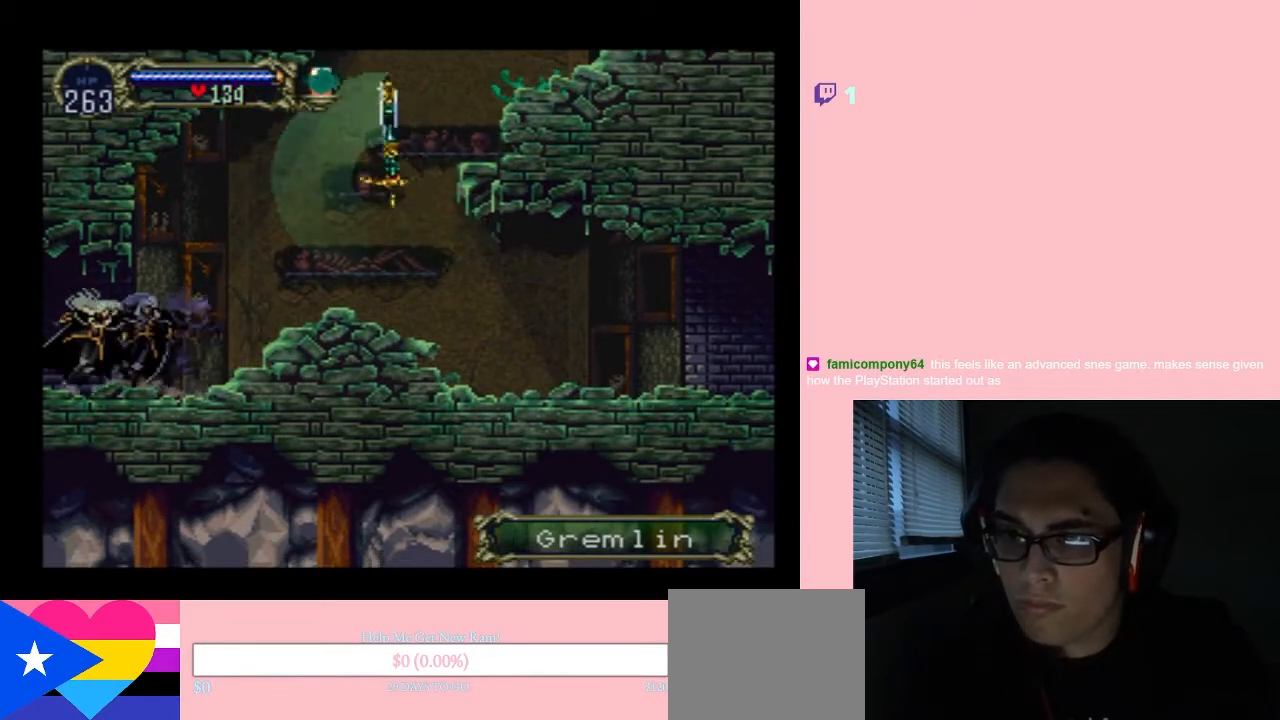
{"buttons": ["X"], "left_stick": "center", "right_stick": "center", "events": [[33, "X", "up"], [200, "X", "down"], [350, "X", "up"], [450, "X", "down"]]}
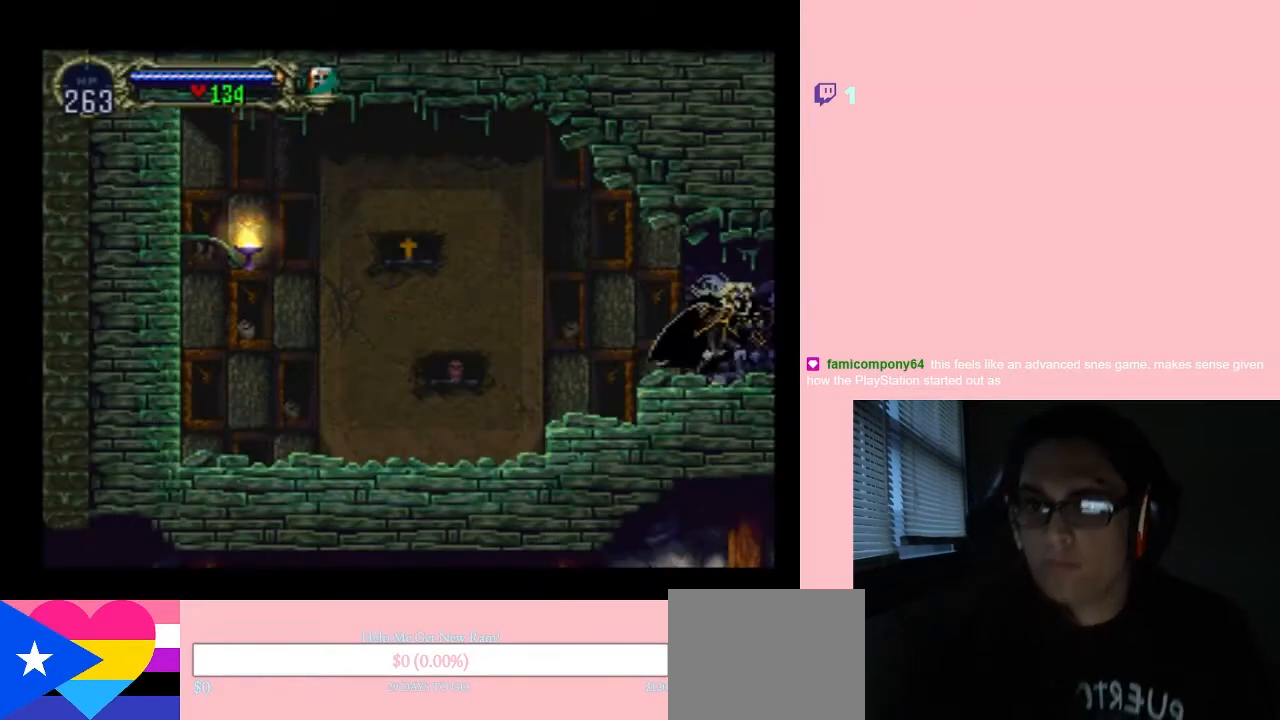
{"buttons": [], "left_stick": "center", "right_stick": "center", "events": [[100, "X", "up"], [317, "X", "down"], [500, "X", "up"]]}
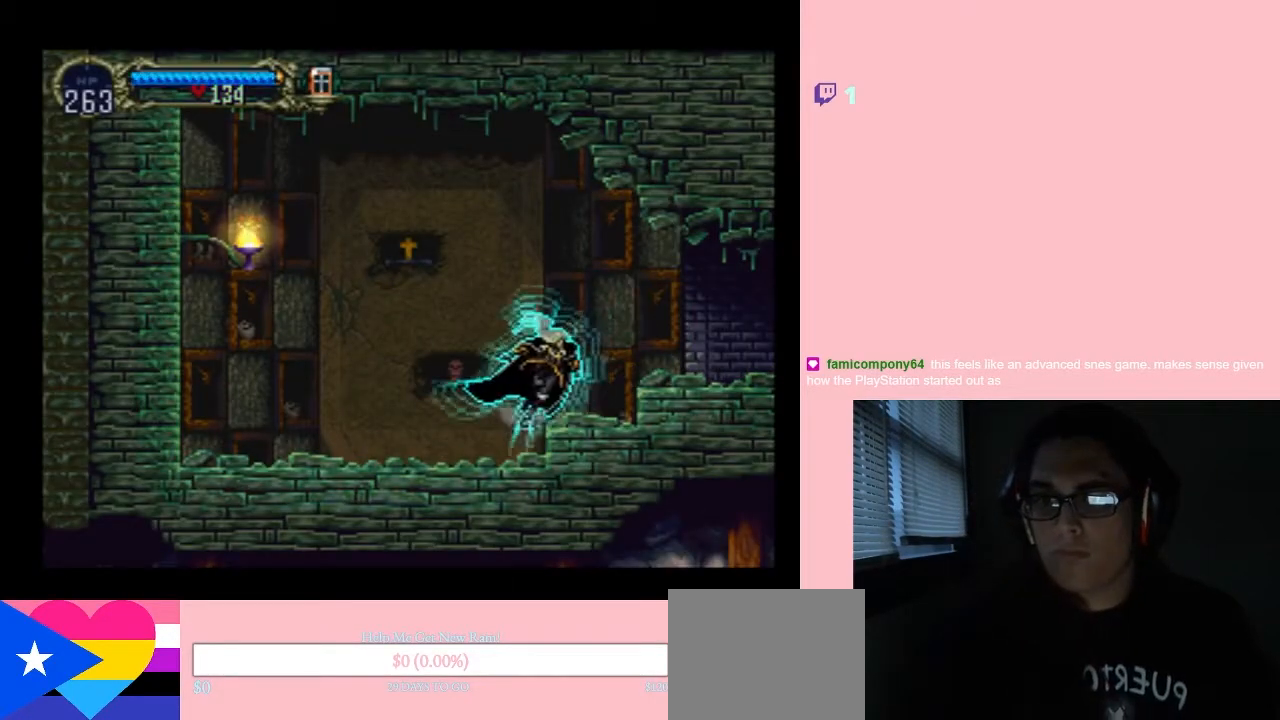
{"buttons": ["B", "Y", "DPAD_LEFT"], "left_stick": "center", "right_stick": "center", "events": [[33, "DPAD_LEFT", "down"], [417, "B", "down"], [500, "Y", "down"]]}
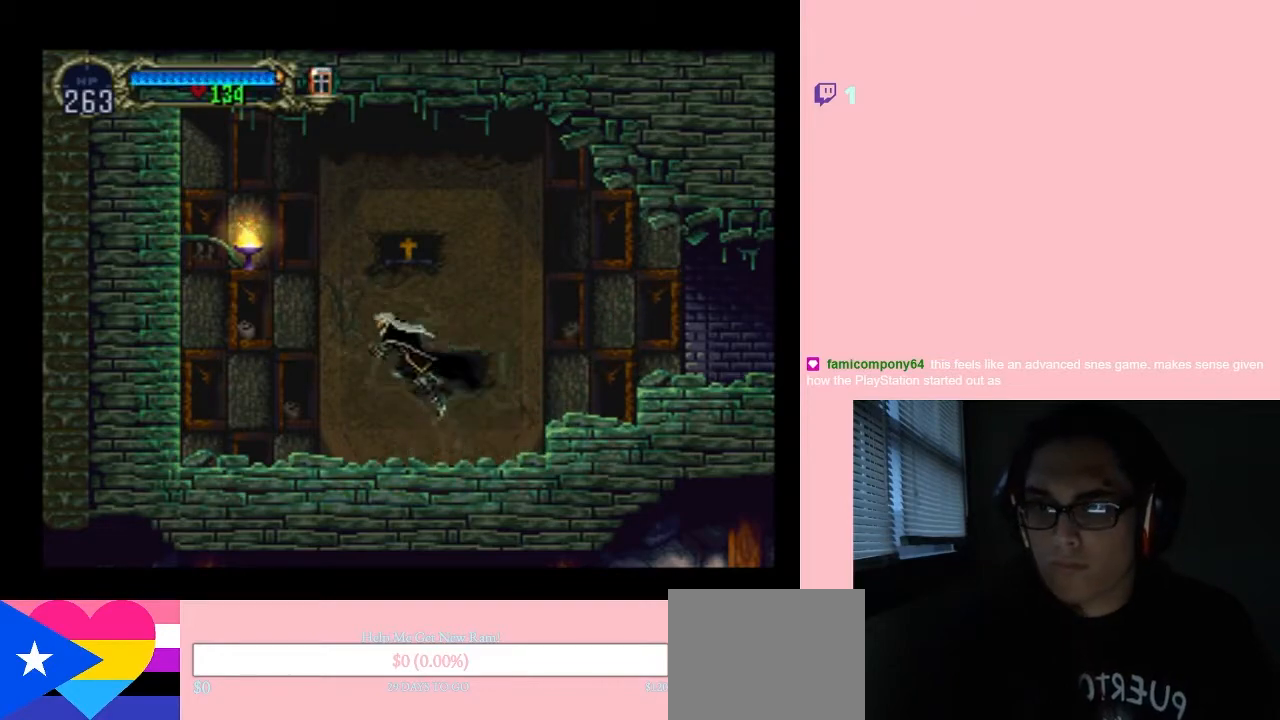
{"buttons": ["DPAD_LEFT"], "left_stick": "center", "right_stick": "center", "events": [[350, "B", "up"], [350, "Y", "up"]]}
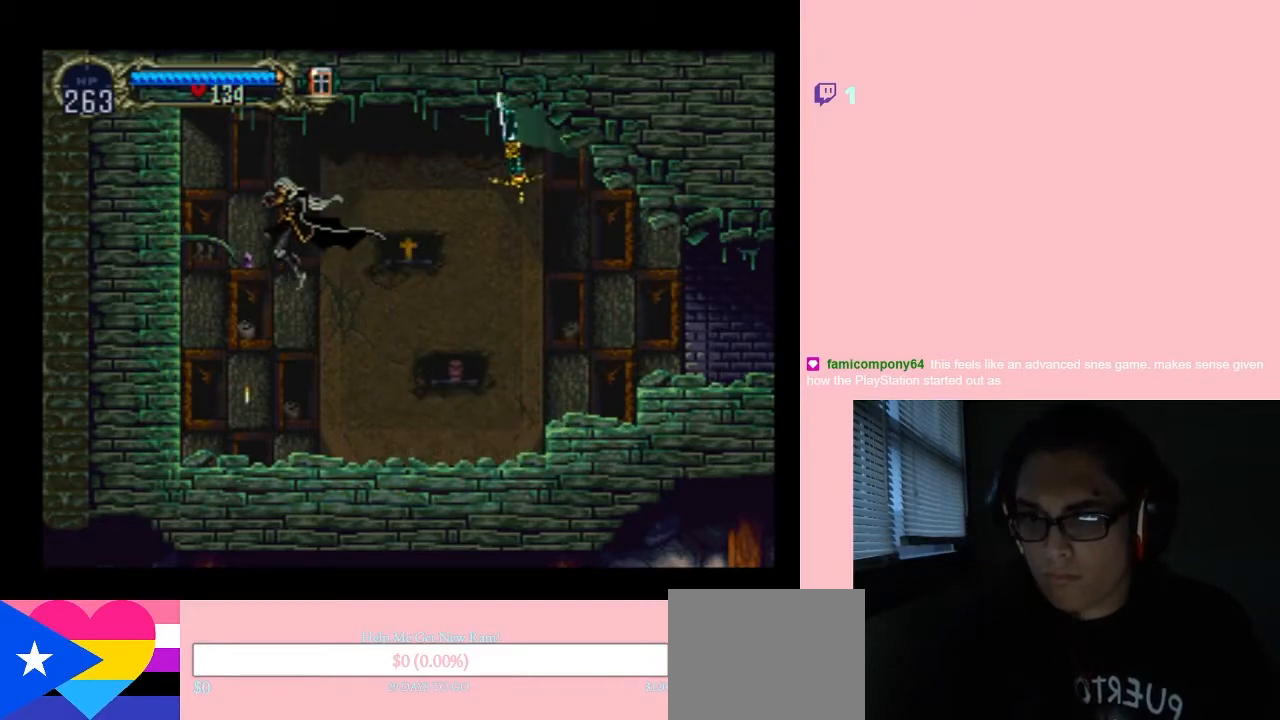
{"buttons": ["Y", "DPAD_DOWN"], "left_stick": "center", "right_stick": "center", "events": [[33, "DPAD_DOWN", "down"], [50, "DPAD_LEFT", "up"], [50, "Y", "down"], [200, "Y", "up"], [500, "Y", "down"]]}
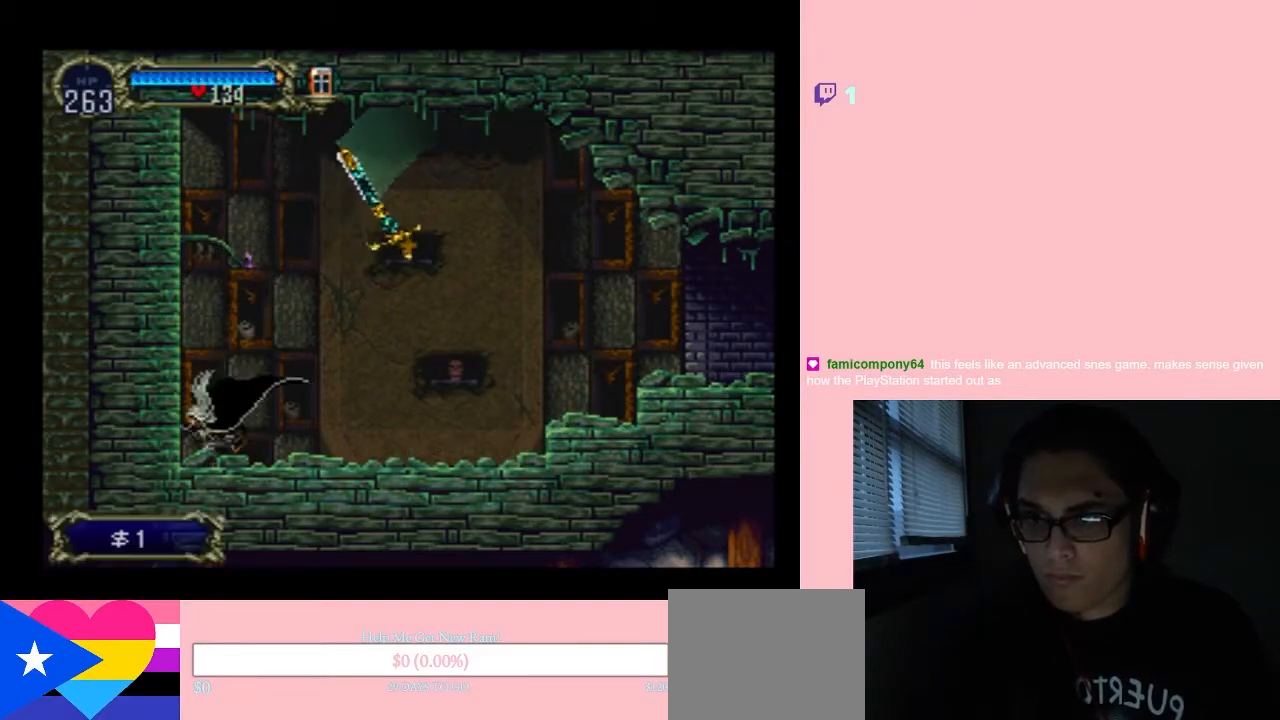
{"buttons": [], "left_stick": "center", "right_stick": "center", "events": [[133, "Y", "up"], [283, "Y", "down"], [400, "Y", "up"], [467, "DPAD_DOWN", "up"]]}
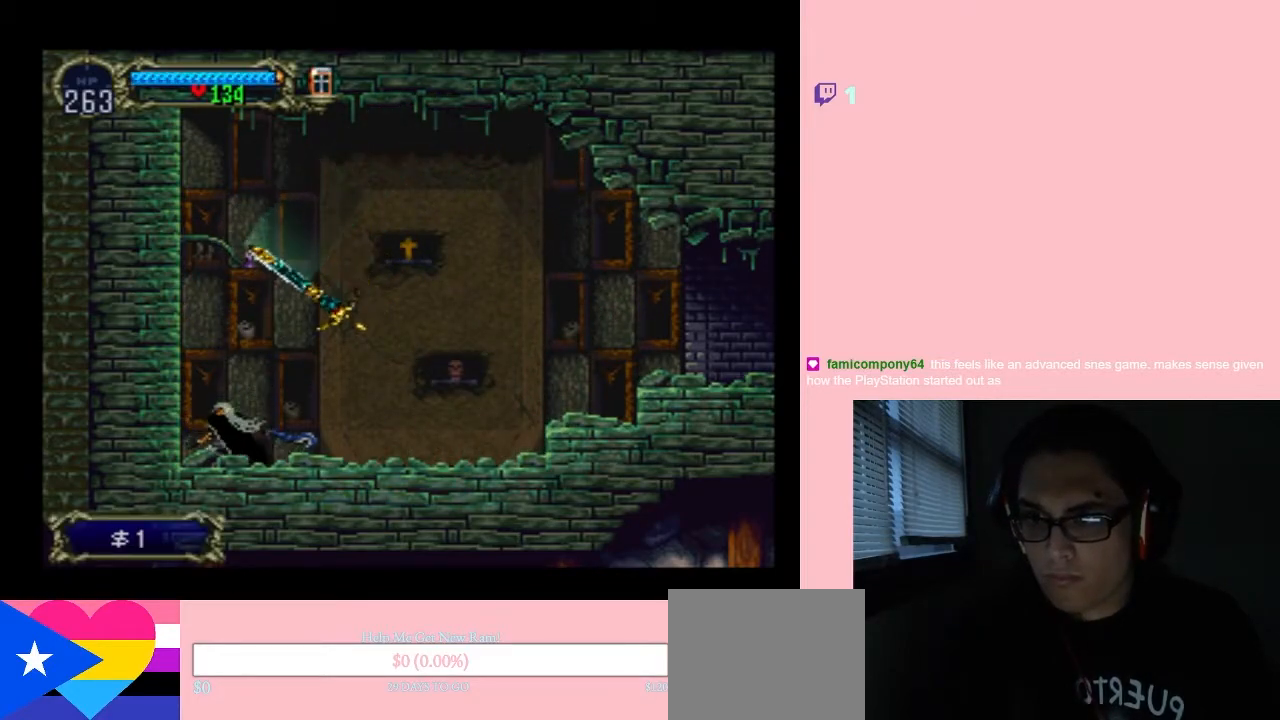
{"buttons": ["B"], "left_stick": "center", "right_stick": "center", "events": [[100, "B", "down"], [167, "DPAD_LEFT", "down"], [350, "B", "up"], [417, "DPAD_LEFT", "up"], [433, "B", "down"]]}
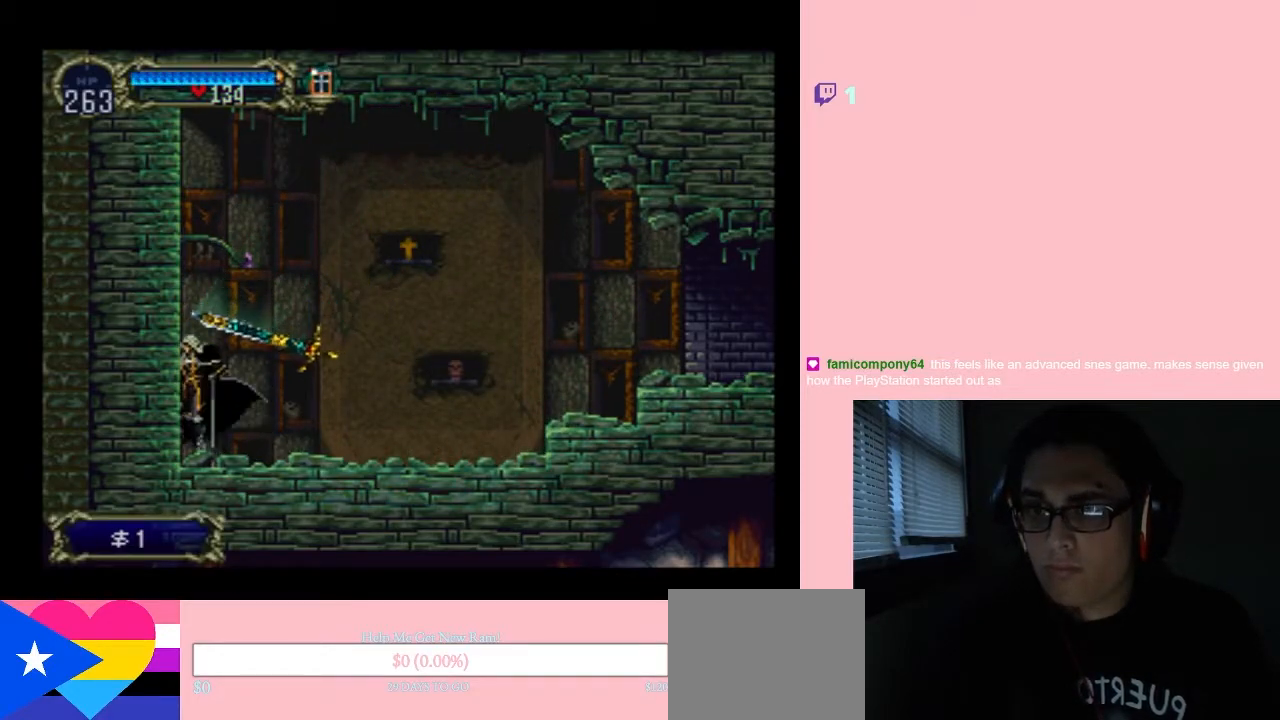
{"buttons": [], "left_stick": "center", "right_stick": "center", "events": [[133, "Y", "down"], [433, "B", "up"], [433, "Y", "up"]]}
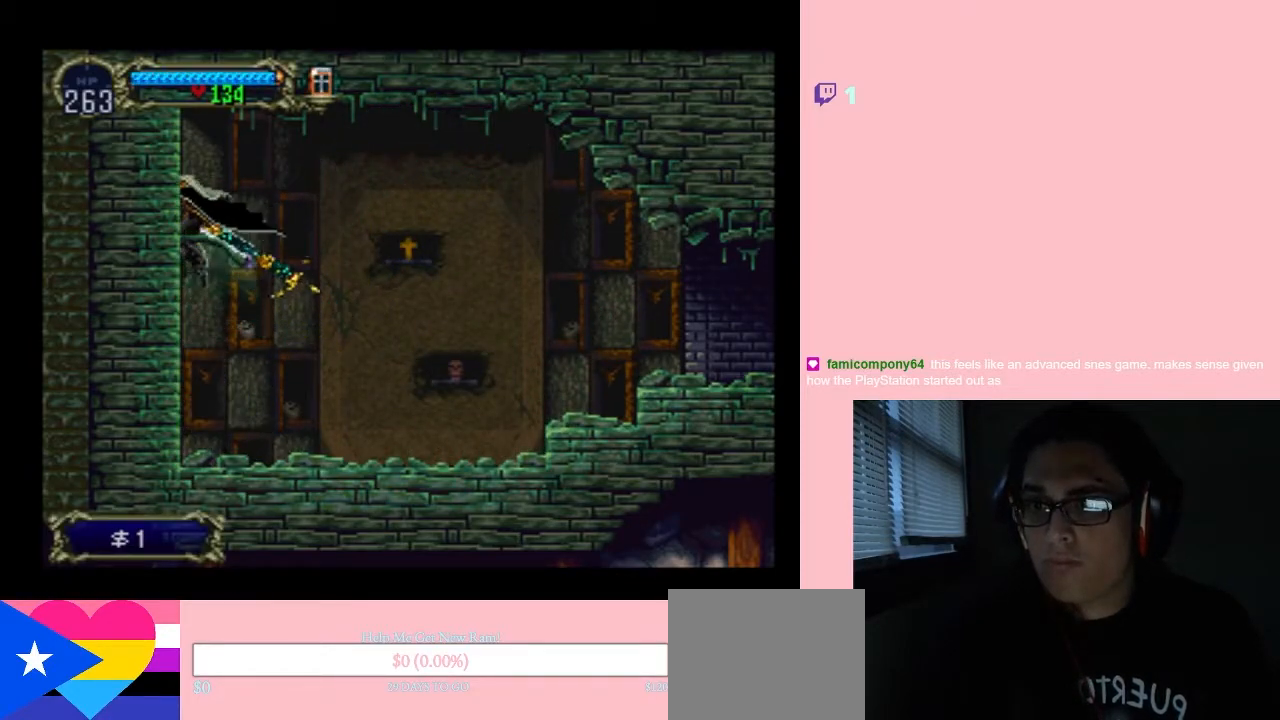
{"buttons": [], "left_stick": "center", "right_stick": "center", "events": [[67, "B", "down"], [417, "B", "up"]]}
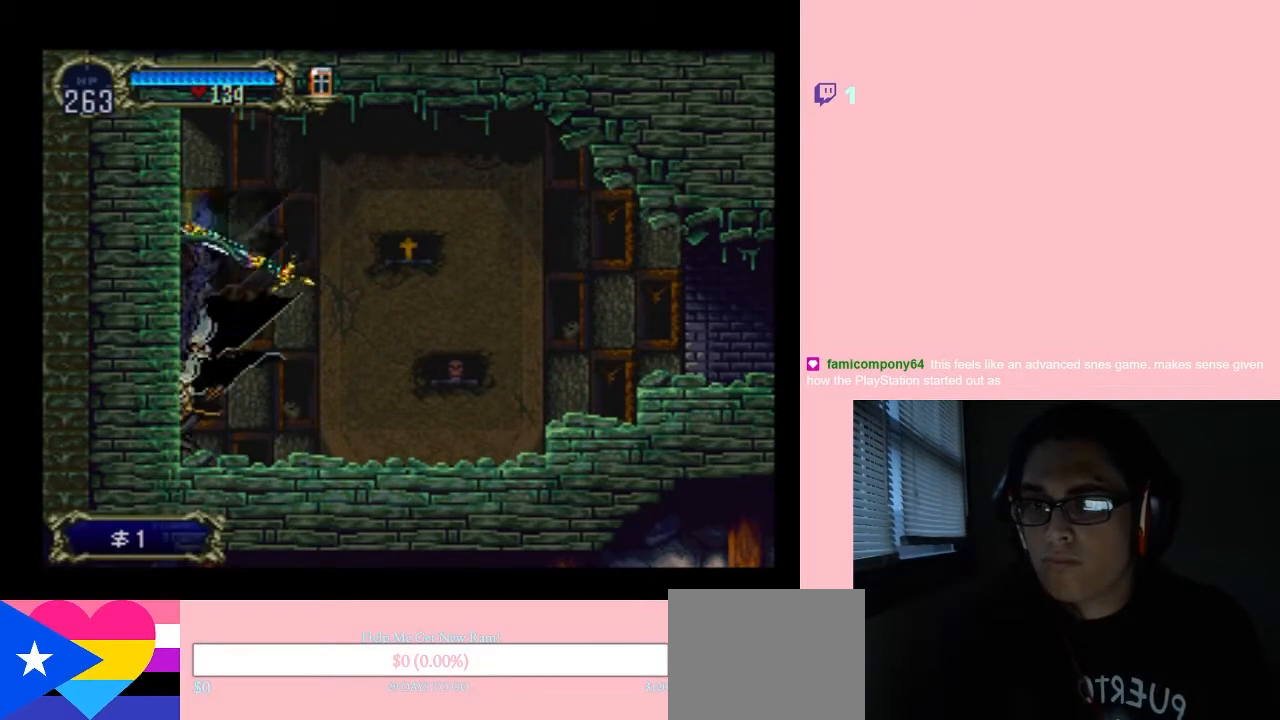
{"buttons": ["B"], "left_stick": "center", "right_stick": "center", "events": [[67, "B", "down"], [367, "B", "up"], [483, "B", "down"]]}
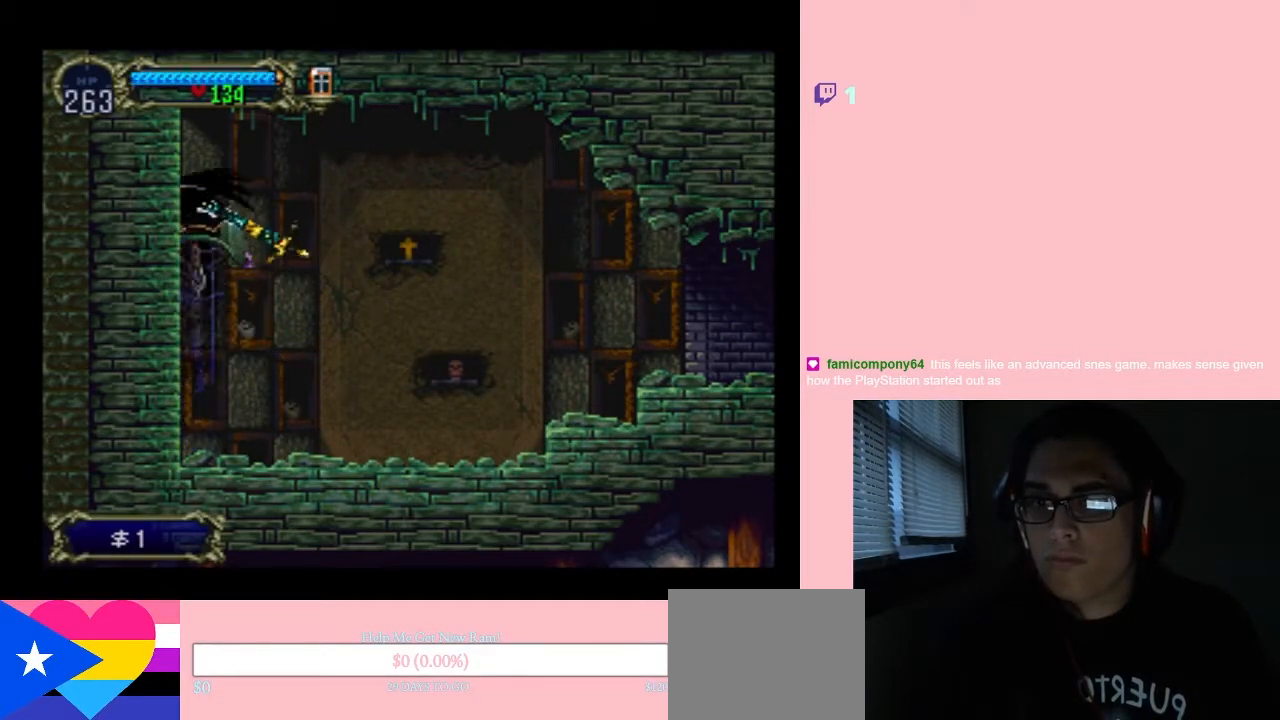
{"buttons": ["B"], "left_stick": "center", "right_stick": "center", "events": [[133, "Y", "down"], [467, "Y", "up"]]}
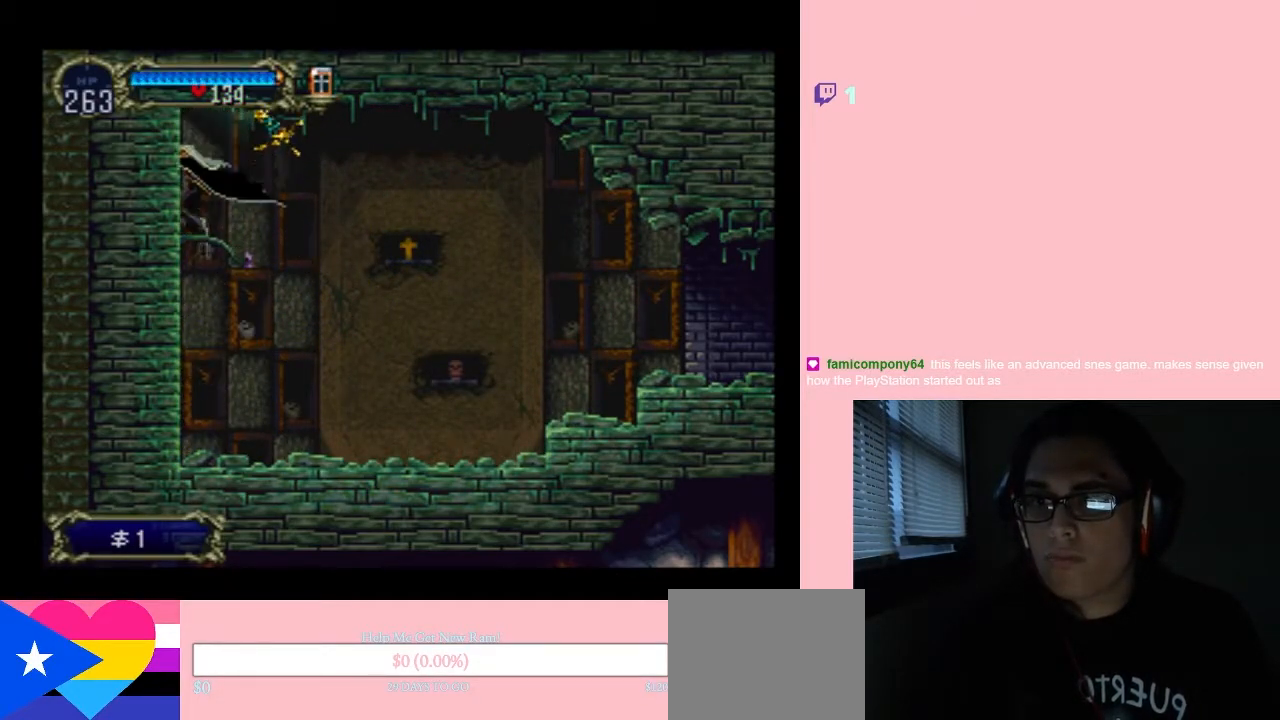
{"buttons": ["B", "DPAD_RIGHT"], "left_stick": "center", "right_stick": "center", "events": [[33, "B", "up"], [100, "DPAD_RIGHT", "down"], [400, "B", "down"]]}
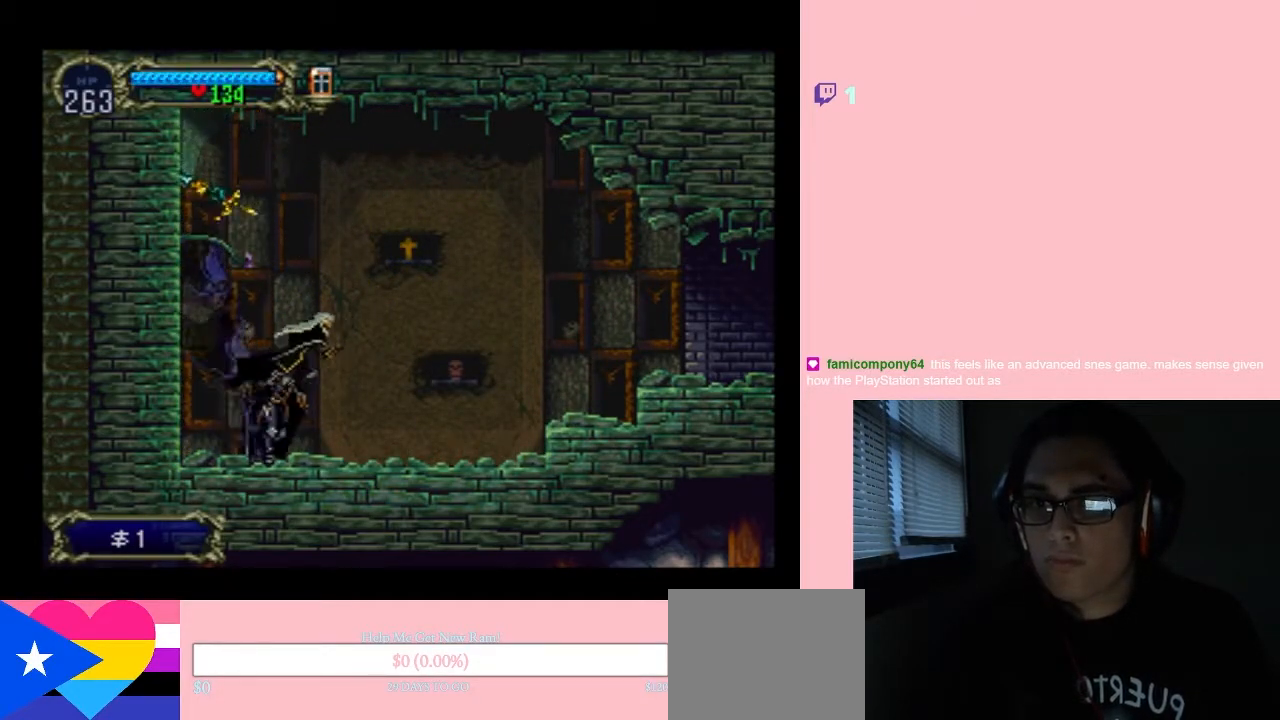
{"buttons": ["B", "Y", "DPAD_RIGHT"], "left_stick": "center", "right_stick": "center", "events": [[267, "B", "up"], [283, "B", "down"], [350, "Y", "down"]]}